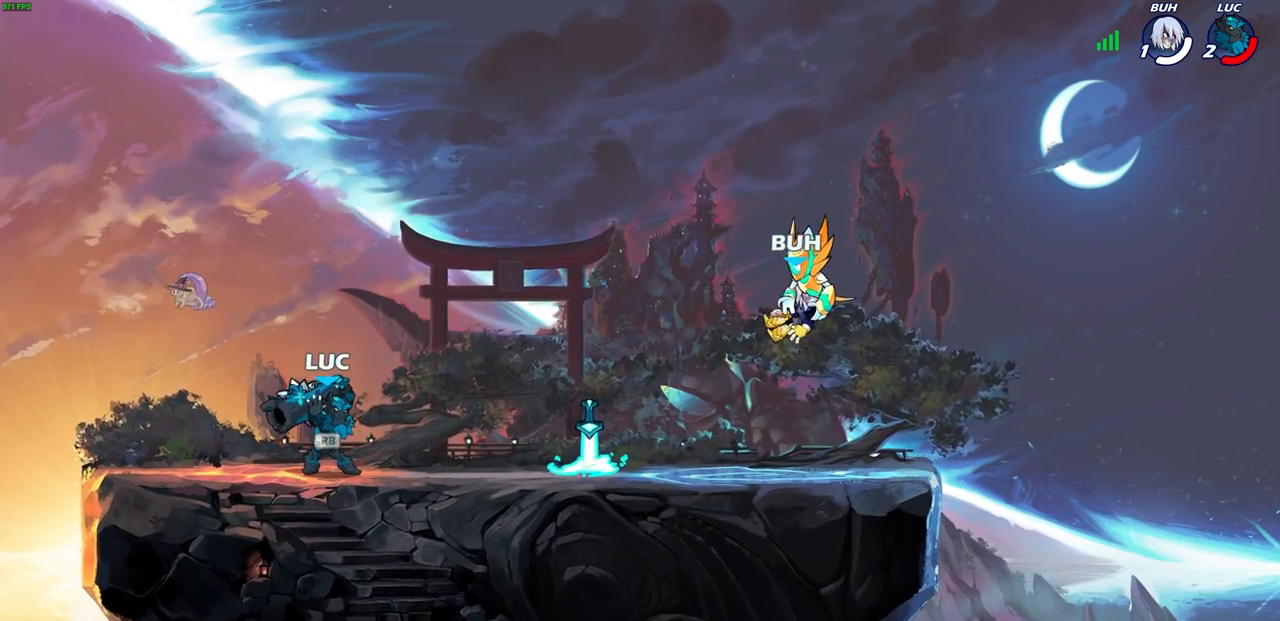
Gameplay with a controller (PlayStation layout); each line is a JSON object with the inputs held at the frame after it. "events" lists button and stick changes between this image and that frame as [ms after this image, input, new state], when the widget could be followed in between.
{"buttons": [], "left_stick": "center", "right_stick": "center", "events": []}
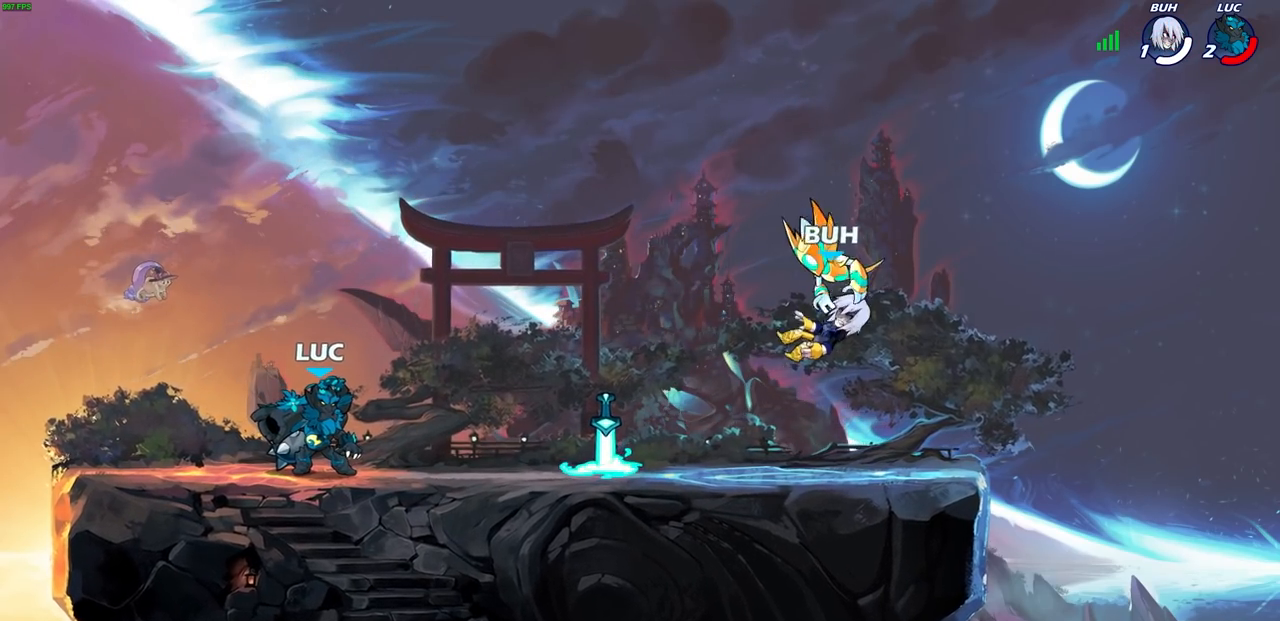
{"buttons": [], "left_stick": "center", "right_stick": "center", "events": []}
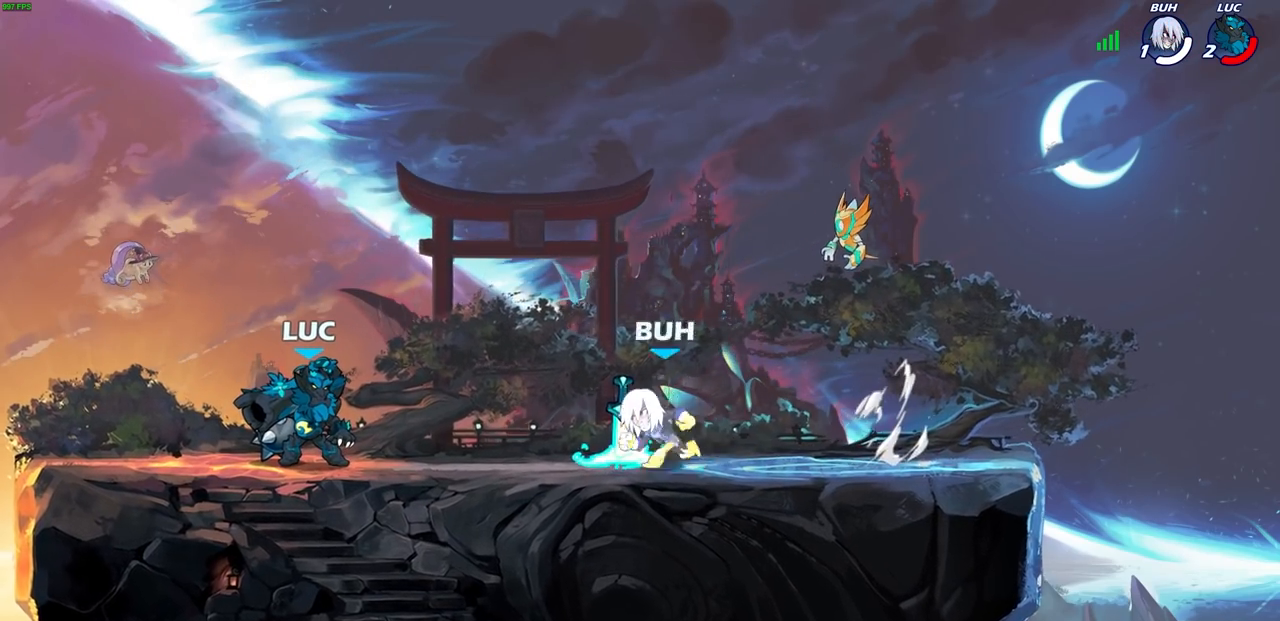
{"buttons": [], "left_stick": "center", "right_stick": "center", "events": []}
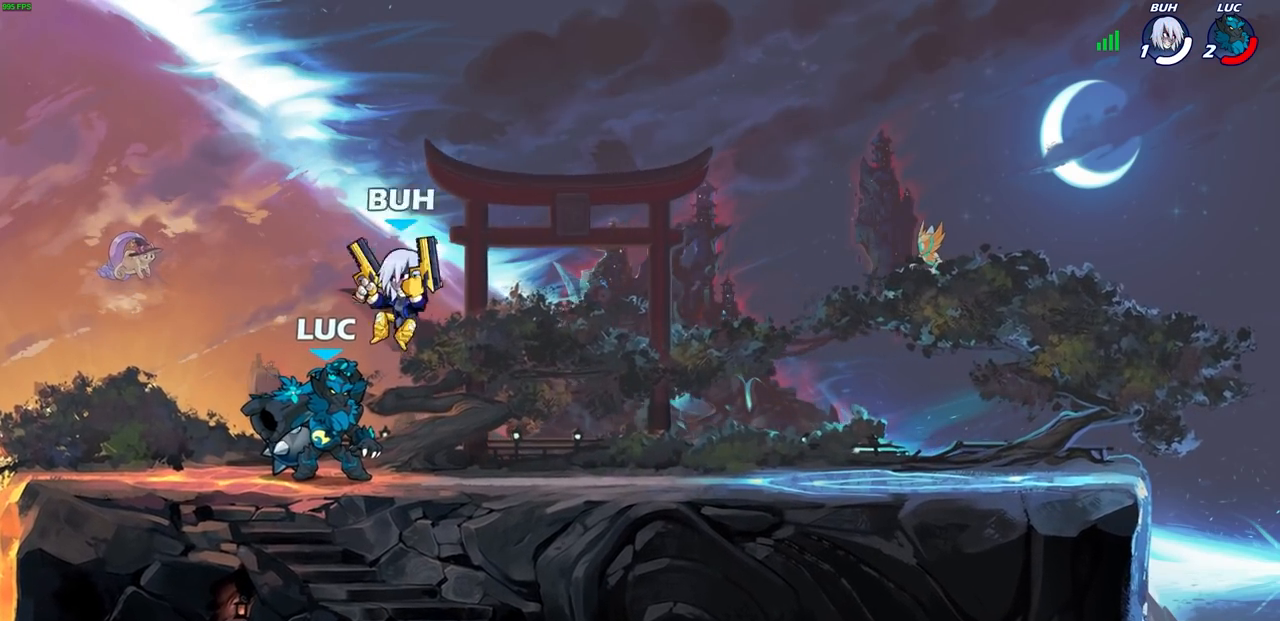
{"buttons": [], "left_stick": "right", "right_stick": "center", "events": [[33, "left_stick", "left"], [117, "R2", "down"], [183, "R1", "down"], [200, "left_stick", "up-left"], [350, "R1", "up"], [350, "R2", "up"], [383, "left_stick", "down-left"], [450, "left_stick", "right"]]}
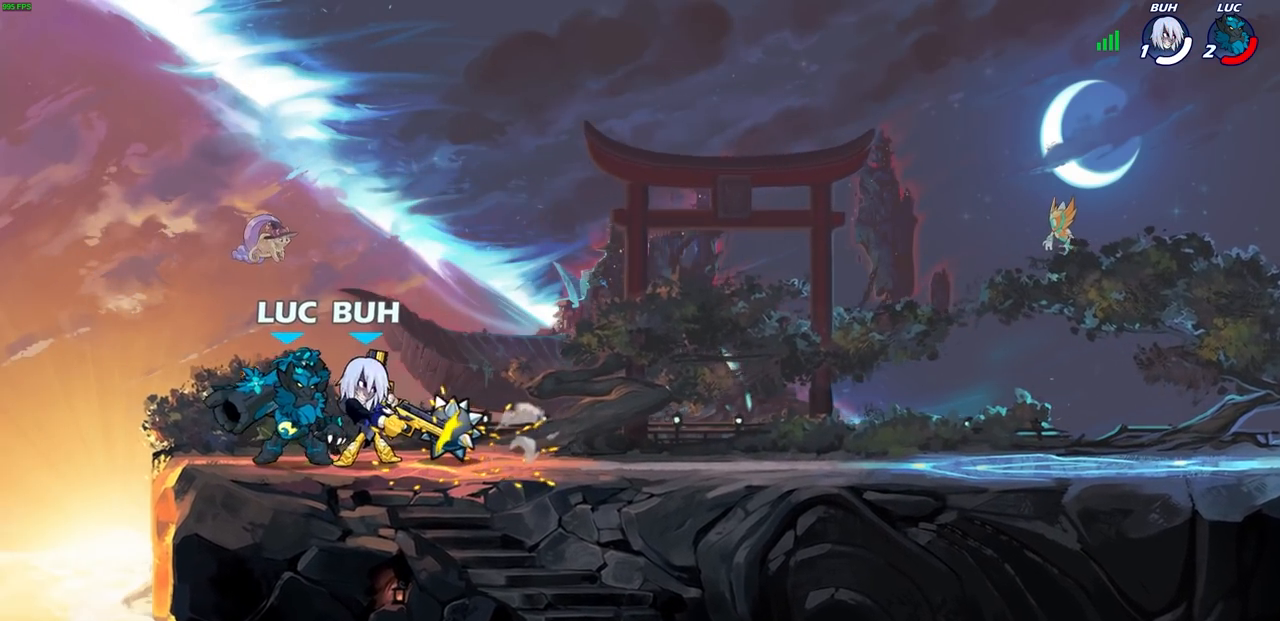
{"buttons": [], "left_stick": "center", "right_stick": "center", "events": [[67, "left_stick", "center"], [167, "SQUARE", "down"], [267, "SQUARE", "up"]]}
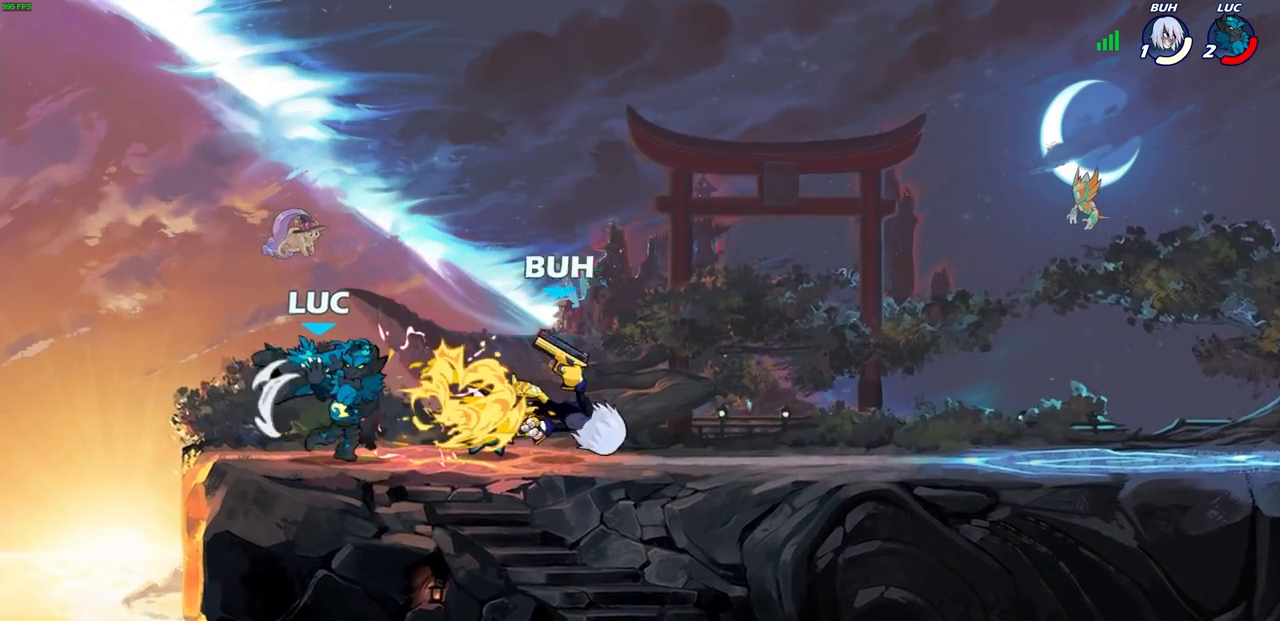
{"buttons": [], "left_stick": "center", "right_stick": "center", "events": []}
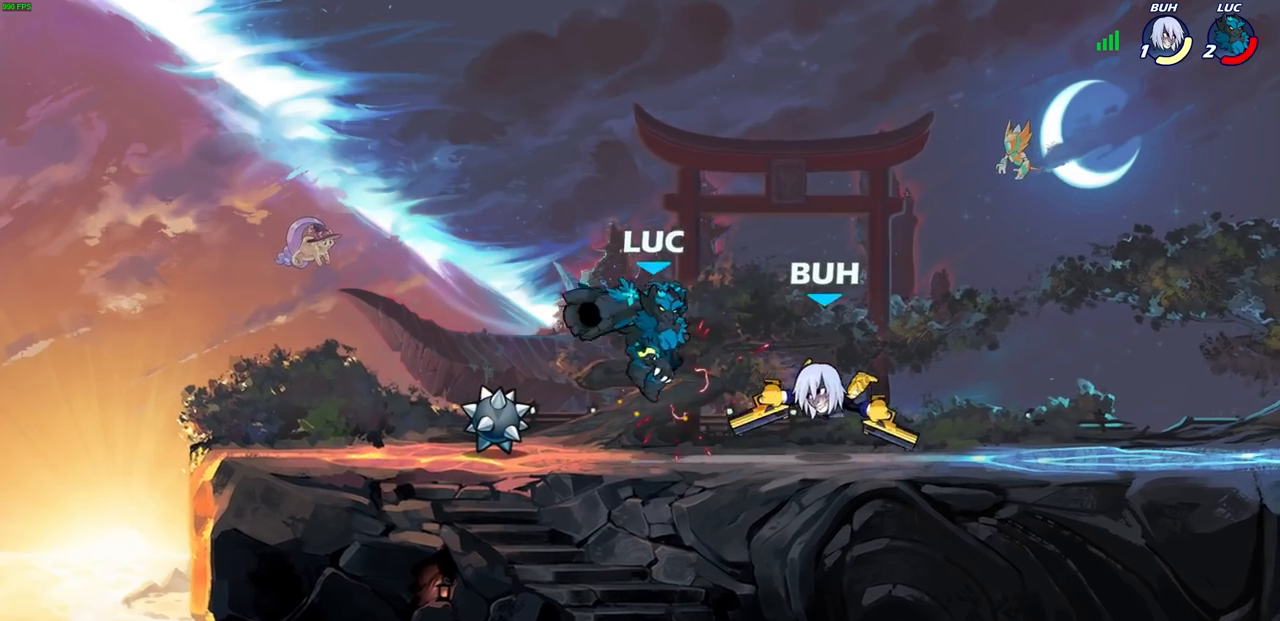
{"buttons": ["R1", "R2"], "left_stick": "center", "right_stick": "center", "events": [[417, "left_stick", "right"], [450, "R1", "down"], [450, "R2", "down"], [500, "left_stick", "center"]]}
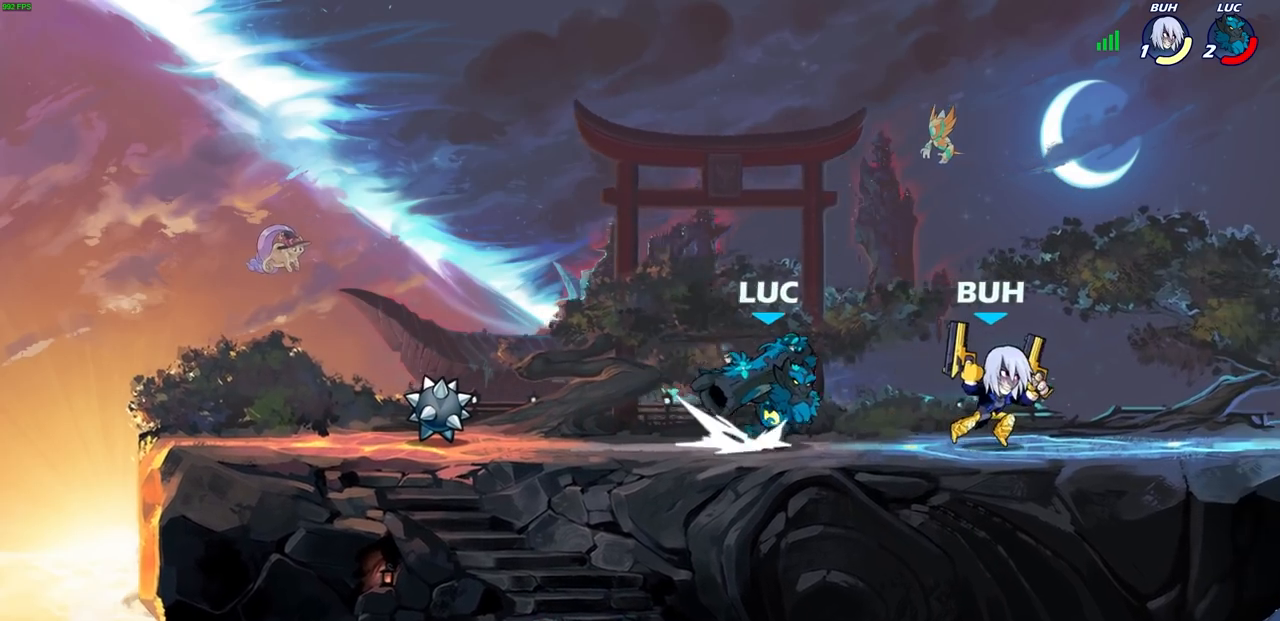
{"buttons": [], "left_stick": "center", "right_stick": "center", "events": [[33, "SQUARE", "down"], [50, "R1", "up"], [50, "R2", "up"], [83, "SQUARE", "up"], [183, "SQUARE", "down"], [283, "SQUARE", "up"]]}
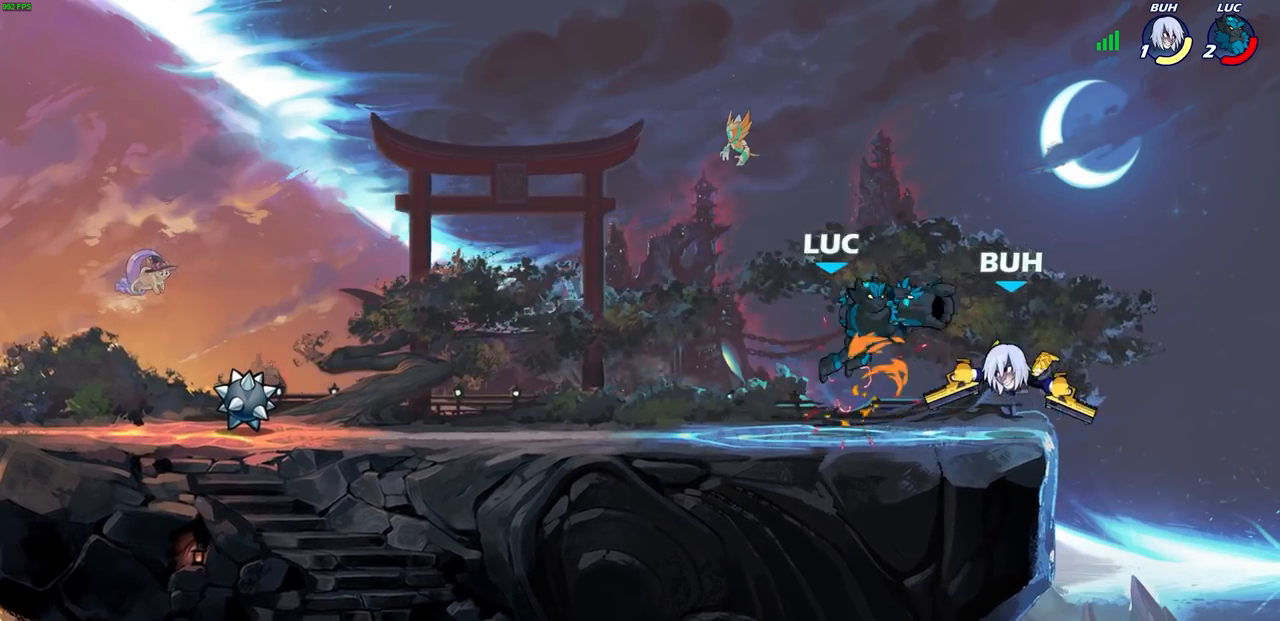
{"buttons": ["CIRCLE"], "left_stick": "down", "right_stick": "center", "events": [[267, "left_stick", "down"], [367, "CIRCLE", "down"]]}
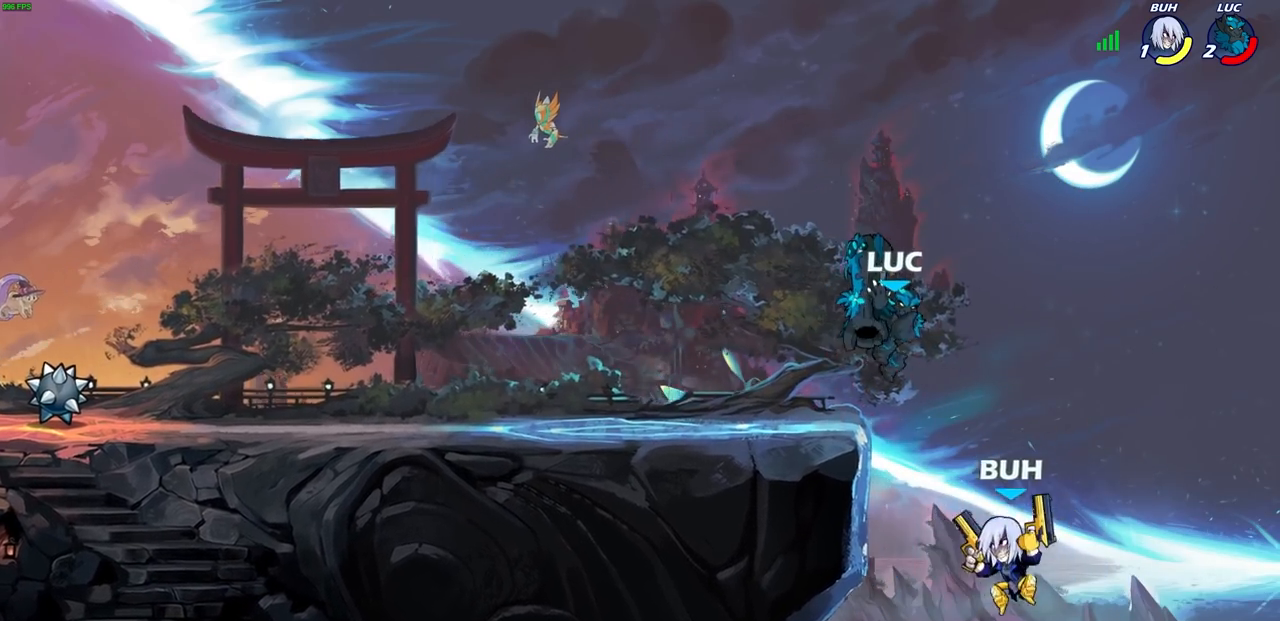
{"buttons": [], "left_stick": "center", "right_stick": "center", "events": [[400, "CIRCLE", "up"], [417, "left_stick", "center"]]}
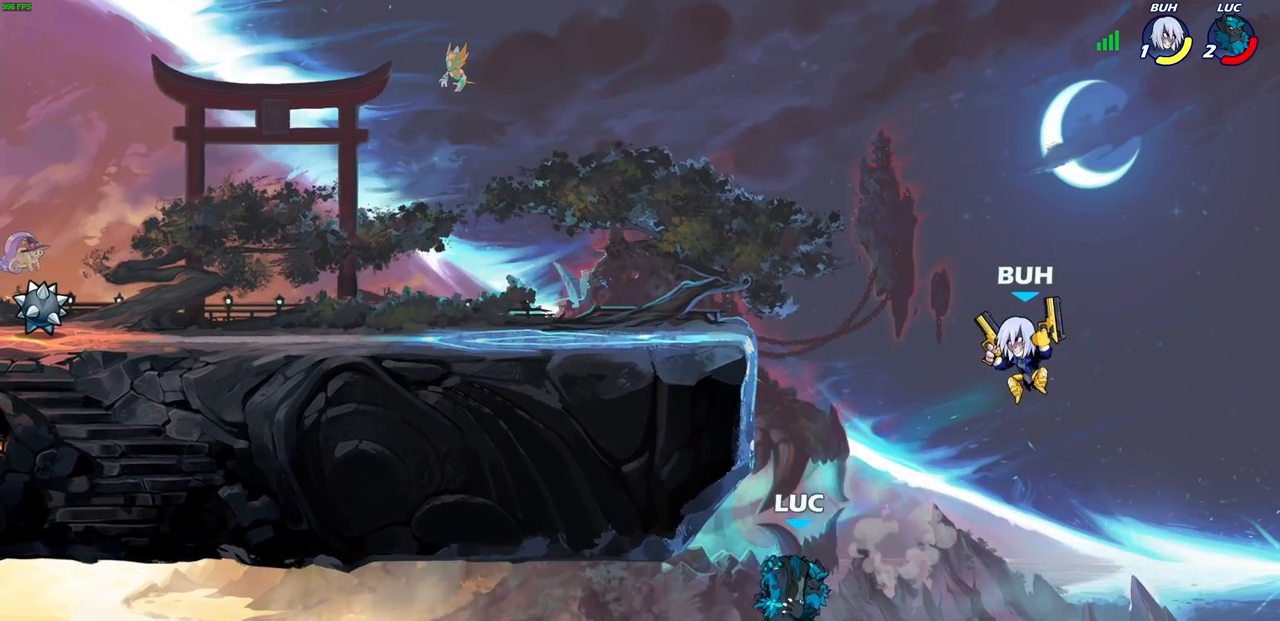
{"buttons": ["CROSS"], "left_stick": "right", "right_stick": "center", "events": [[133, "left_stick", "right"], [467, "CROSS", "down"]]}
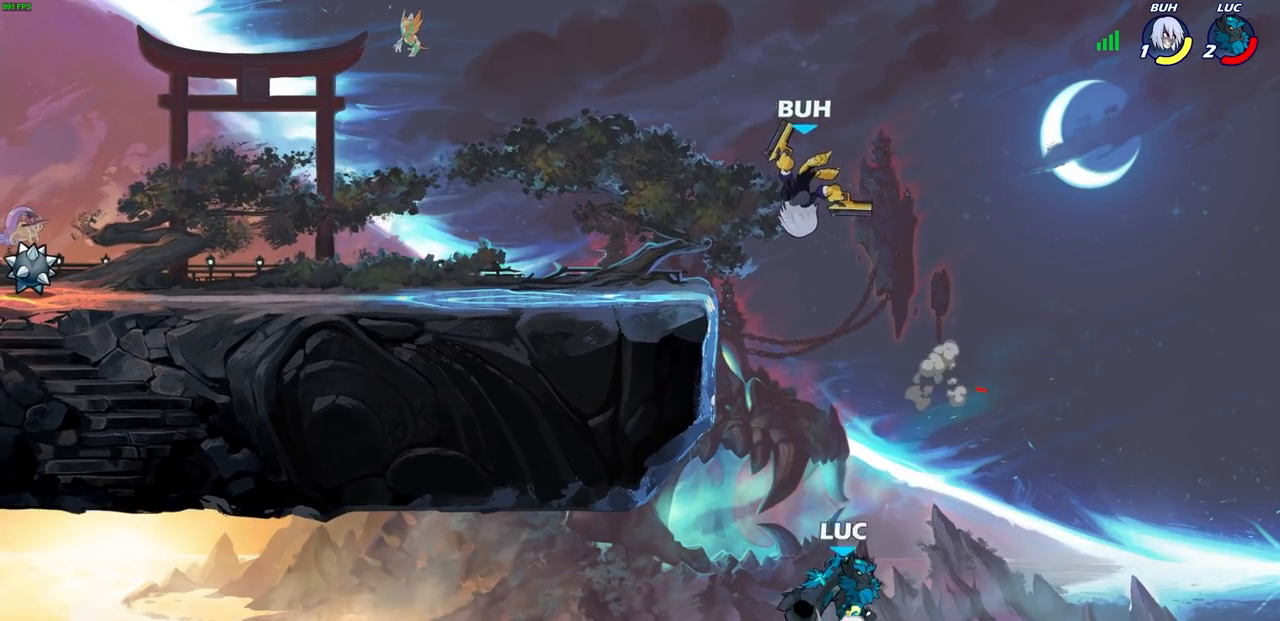
{"buttons": ["CROSS"], "left_stick": "left", "right_stick": "center", "events": [[133, "left_stick", "up"], [150, "CROSS", "up"], [233, "left_stick", "left"], [250, "CROSS", "down"]]}
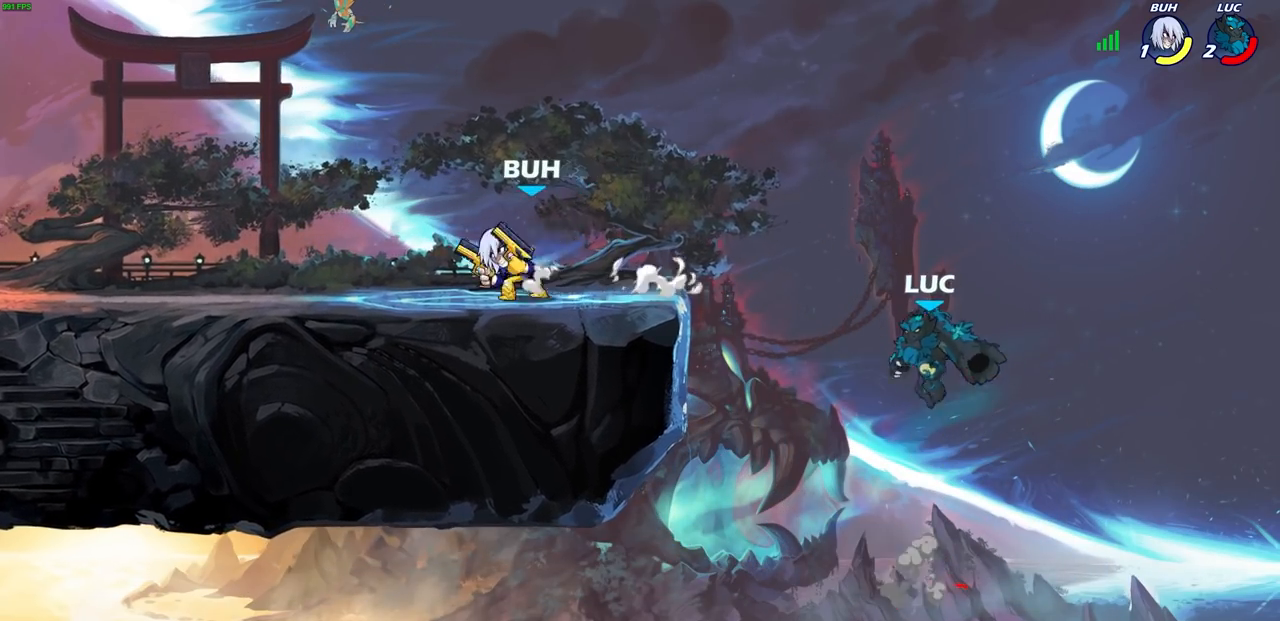
{"buttons": ["R2"], "left_stick": "left", "right_stick": "center", "events": [[33, "CROSS", "up"], [283, "R2", "down"]]}
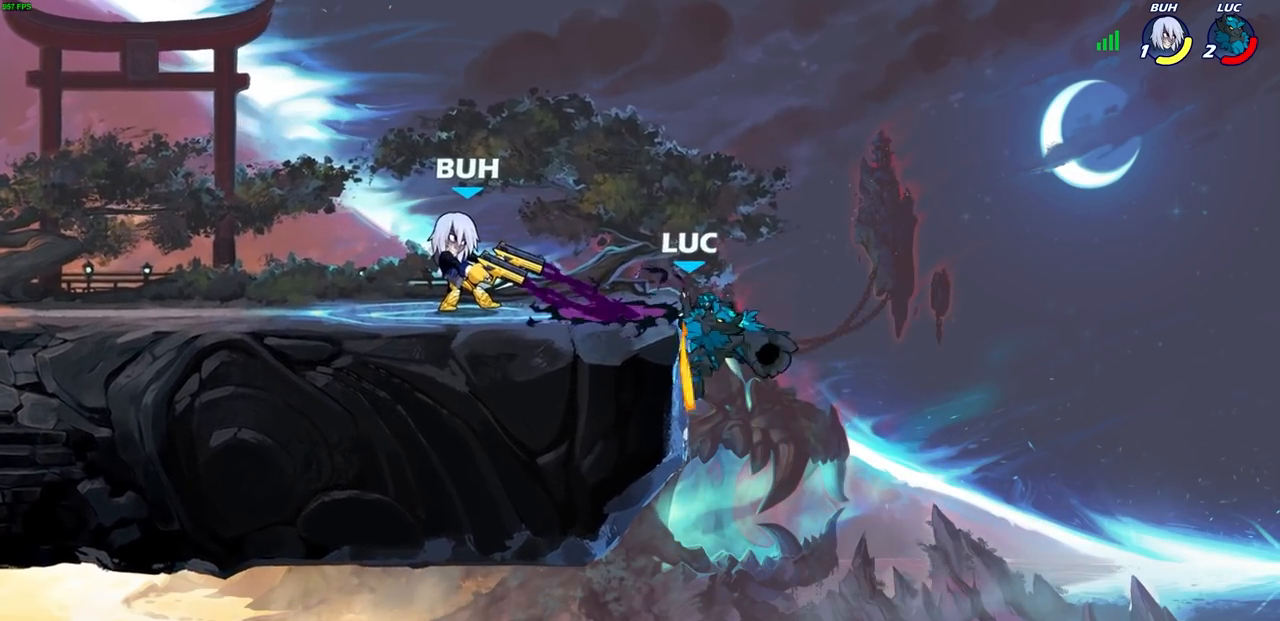
{"buttons": ["CROSS"], "left_stick": "up-left", "right_stick": "center", "events": [[133, "left_stick", "right"], [183, "R2", "up"], [350, "left_stick", "up-left"], [383, "CROSS", "down"]]}
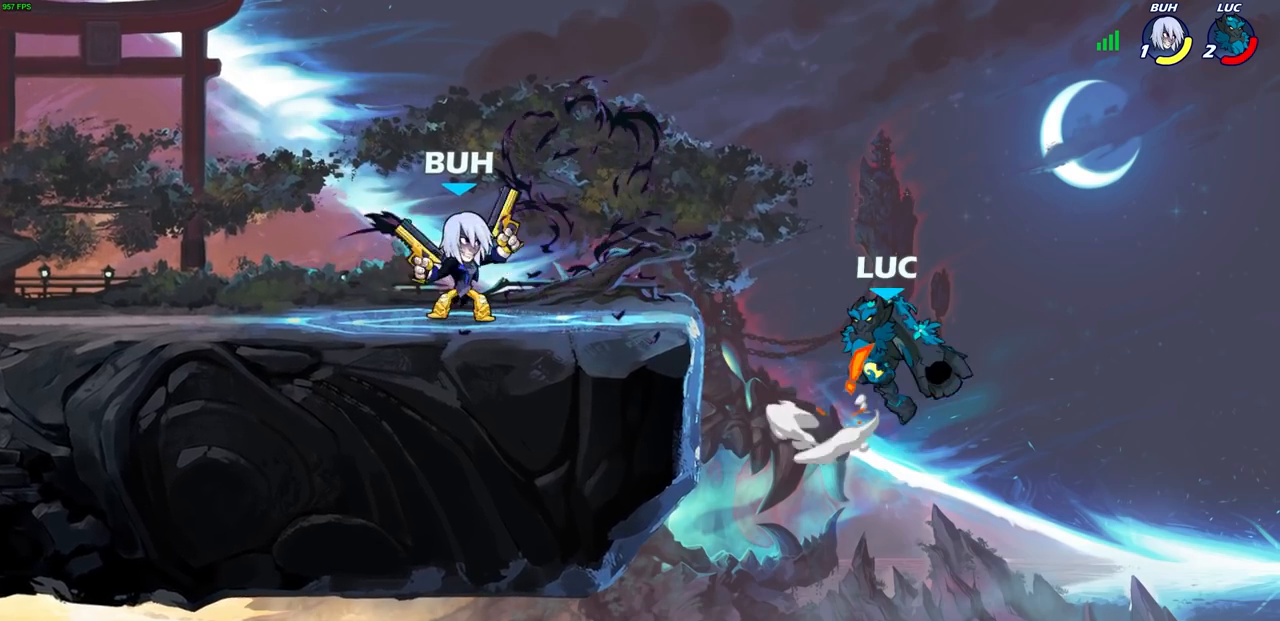
{"buttons": [], "left_stick": "center", "right_stick": "center", "events": [[67, "CROSS", "up"], [100, "left_stick", "center"]]}
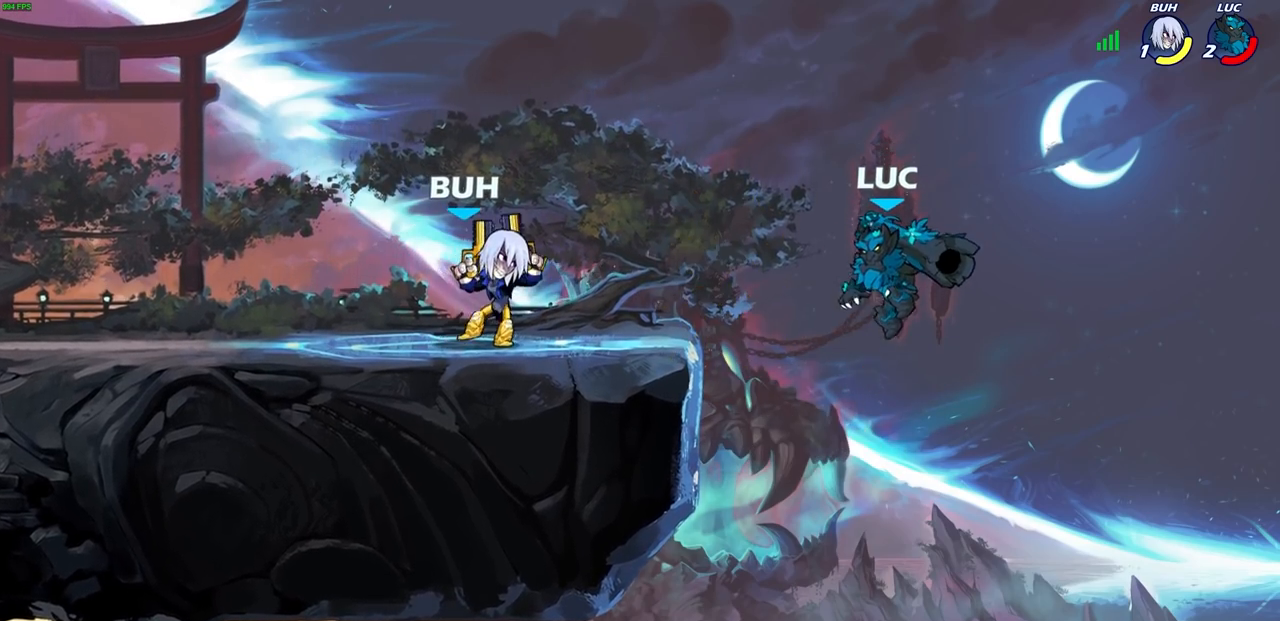
{"buttons": [], "left_stick": "center", "right_stick": "center", "events": [[150, "CIRCLE", "down"], [233, "CIRCLE", "up"], [383, "left_stick", "left"], [483, "left_stick", "center"]]}
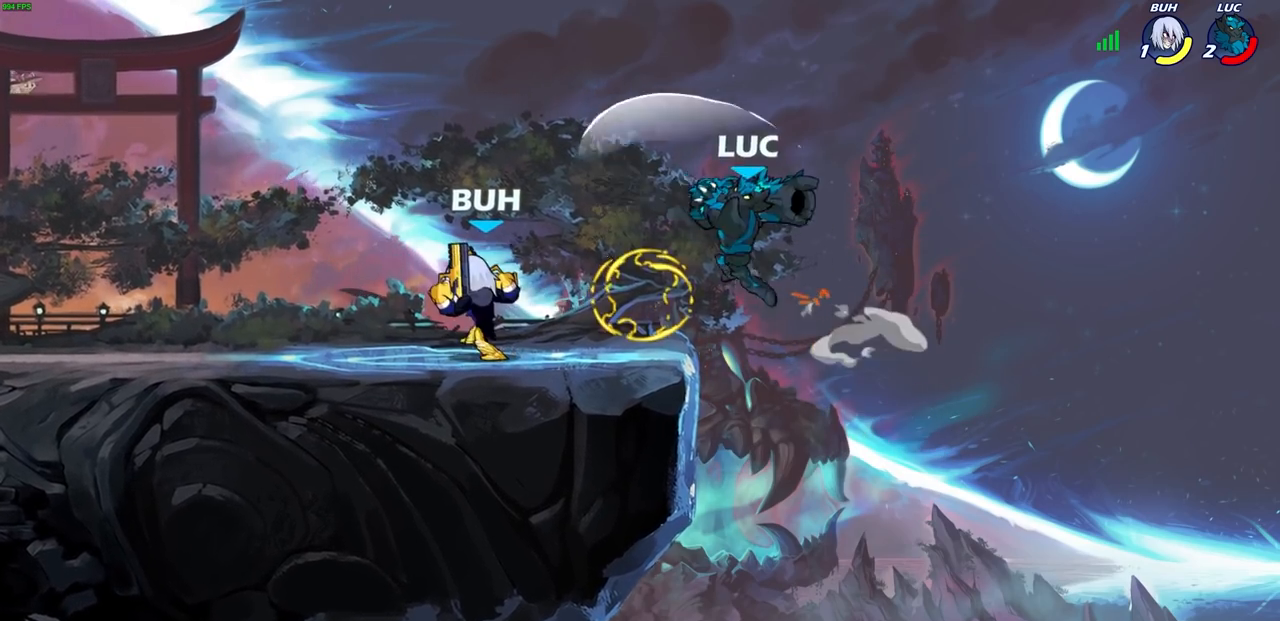
{"buttons": [], "left_stick": "up-left", "right_stick": "center", "events": [[117, "left_stick", "right"], [367, "CROSS", "down"], [417, "left_stick", "up"], [500, "CROSS", "up"], [500, "left_stick", "up-left"]]}
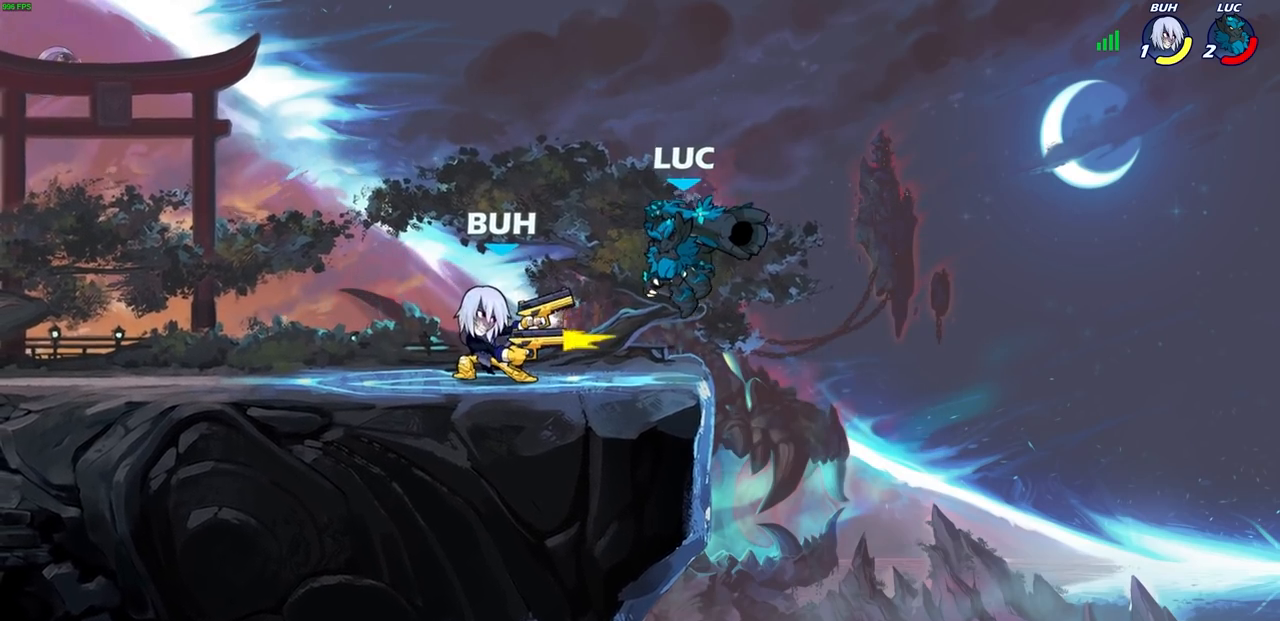
{"buttons": ["R2"], "left_stick": "right", "right_stick": "center", "events": [[17, "left_stick", "center"], [333, "left_stick", "right"], [467, "R2", "down"]]}
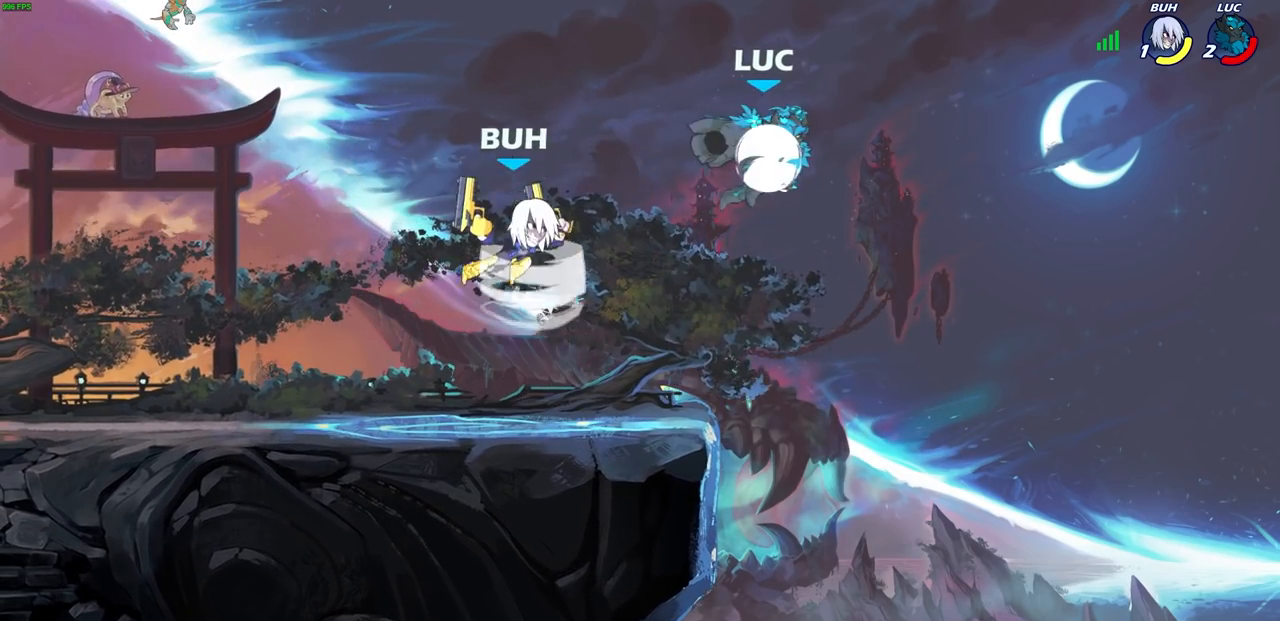
{"buttons": [], "left_stick": "left", "right_stick": "center", "events": [[133, "left_stick", "up-left"], [183, "left_stick", "left"], [217, "R2", "up"]]}
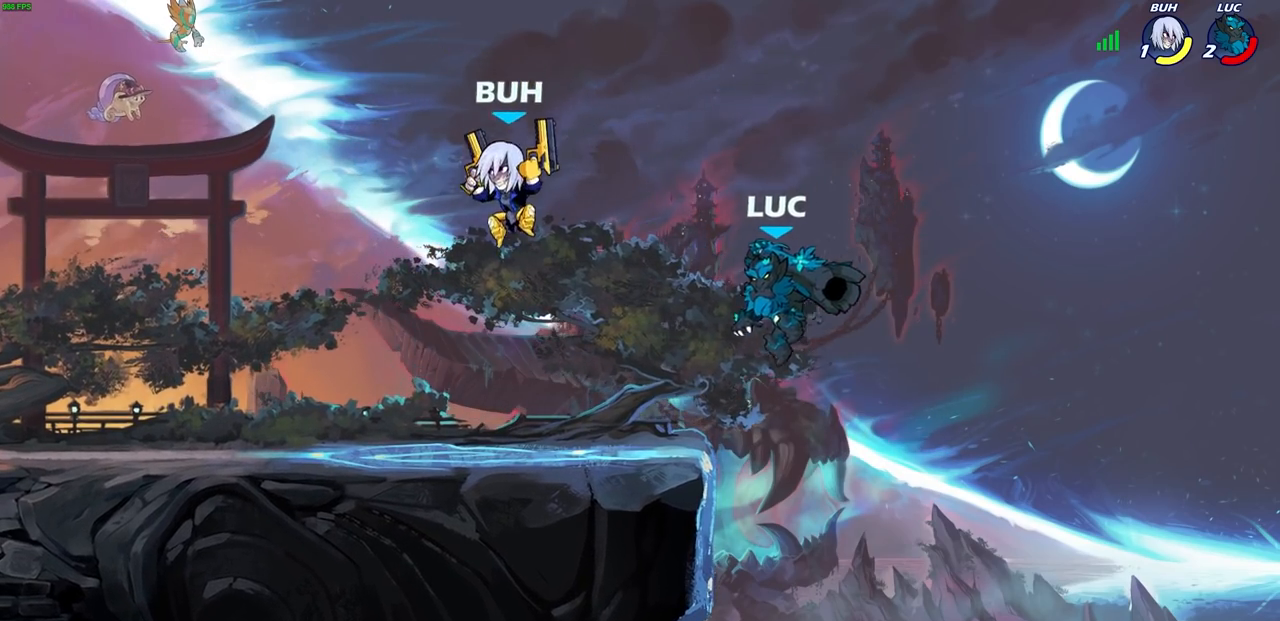
{"buttons": [], "left_stick": "center", "right_stick": "center", "events": [[50, "SQUARE", "down"], [150, "SQUARE", "up"], [183, "left_stick", "center"]]}
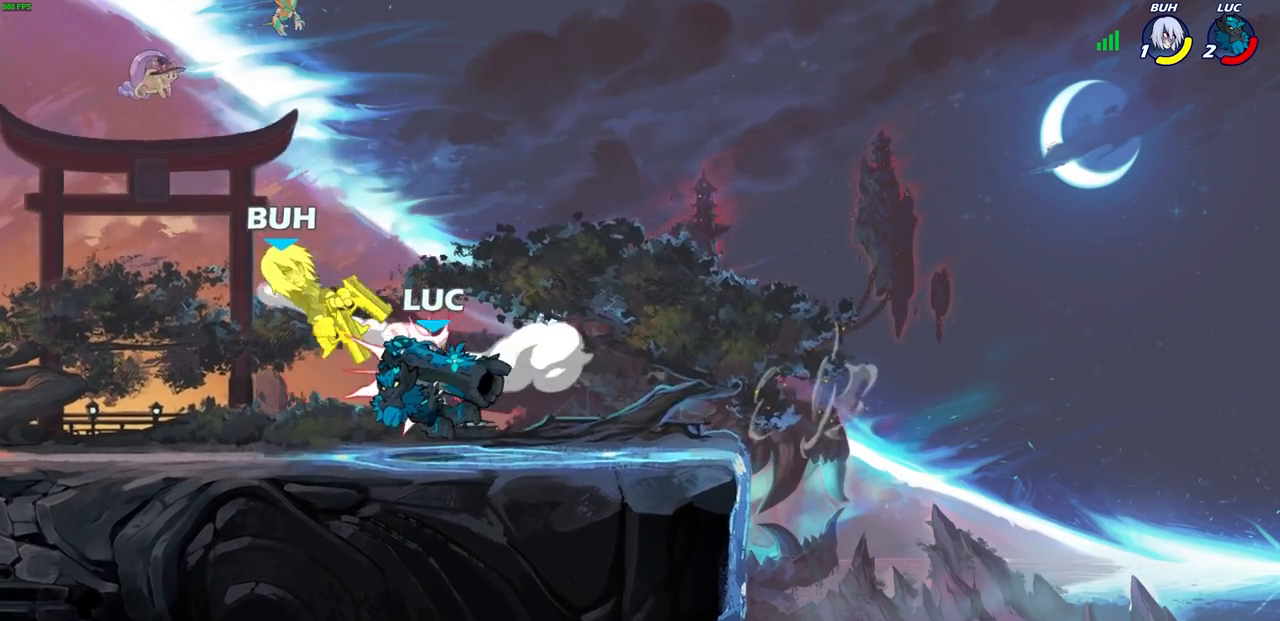
{"buttons": [], "left_stick": "center", "right_stick": "center", "events": []}
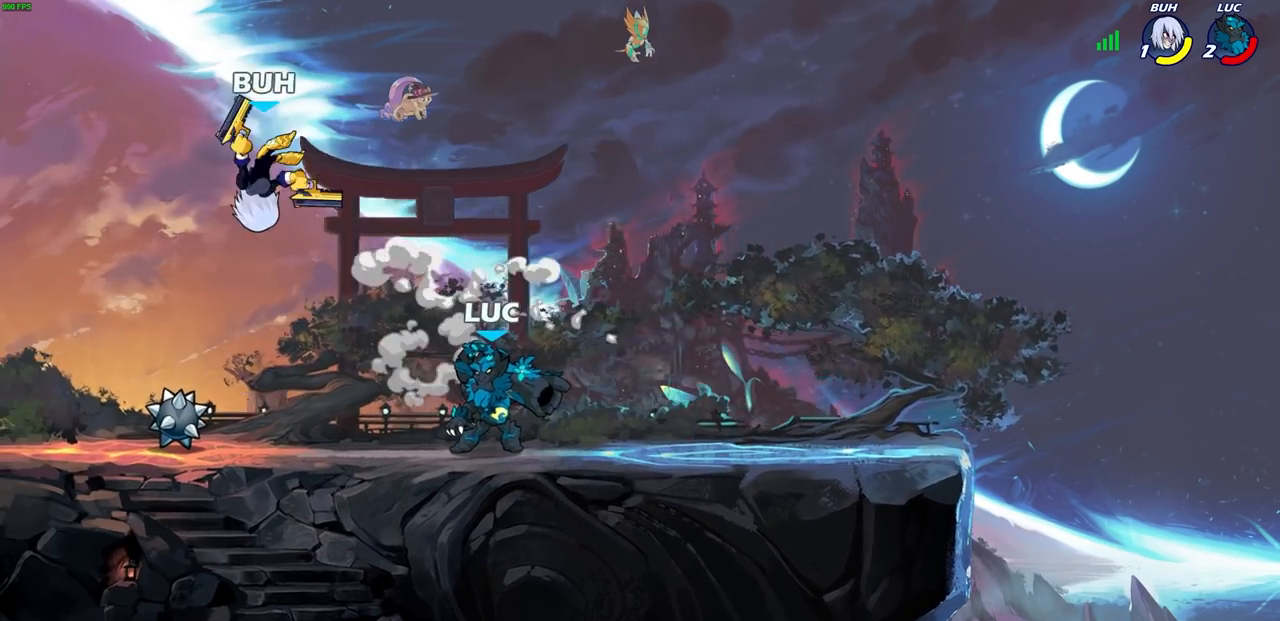
{"buttons": [], "left_stick": "center", "right_stick": "center", "events": [[50, "left_stick", "left"], [100, "R1", "down"], [100, "R2", "down"], [117, "SQUARE", "down"], [200, "SQUARE", "up"], [200, "left_stick", "center"], [233, "R1", "up"], [233, "R2", "up"]]}
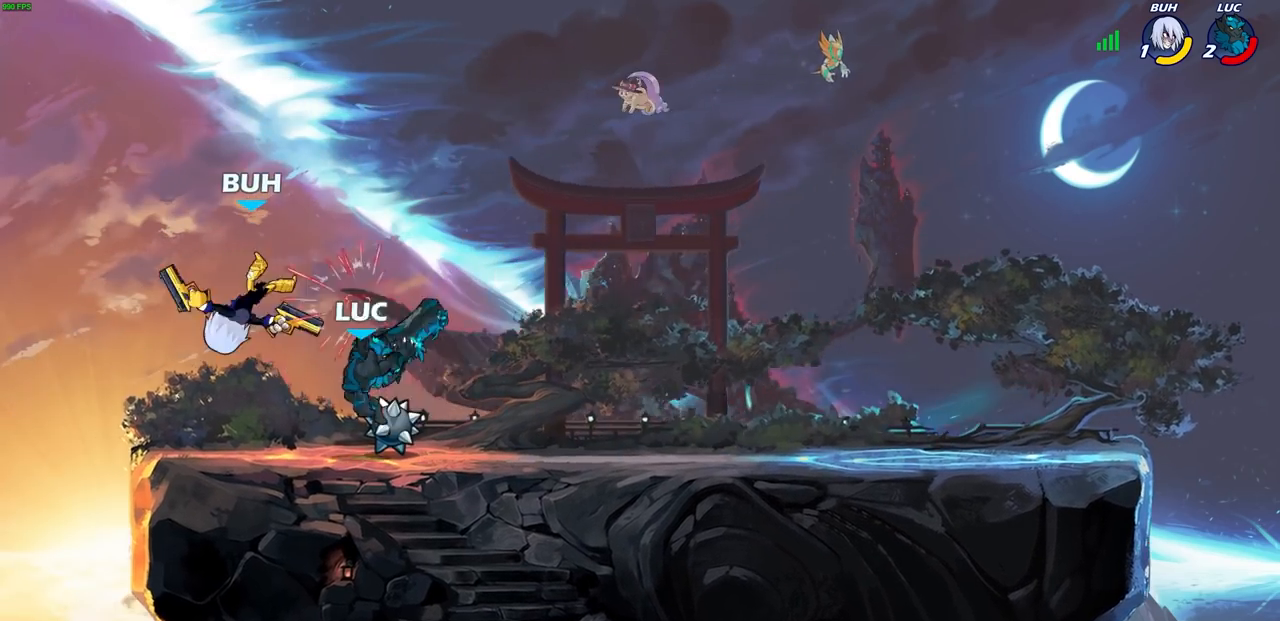
{"buttons": [], "left_stick": "center", "right_stick": "center", "events": [[67, "left_stick", "left"], [117, "CROSS", "down"], [117, "SQUARE", "down"], [133, "CROSS", "up"], [150, "SQUARE", "up"], [167, "left_stick", "center"]]}
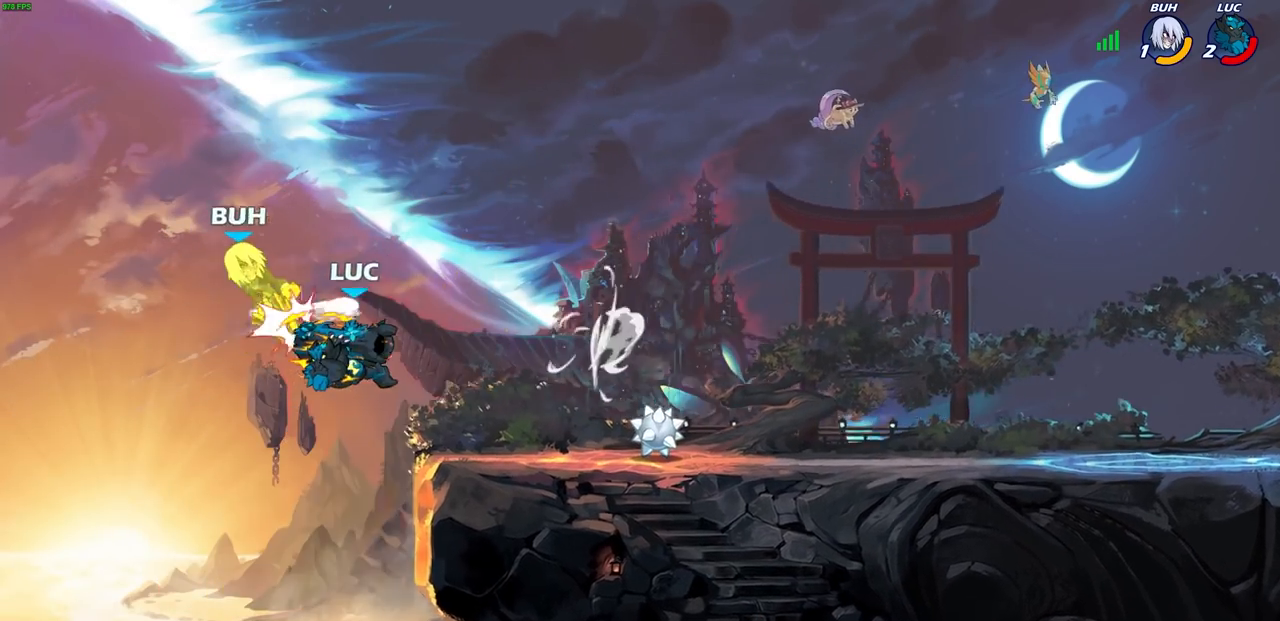
{"buttons": [], "left_stick": "center", "right_stick": "center", "events": [[50, "CIRCLE", "down"], [150, "CIRCLE", "up"]]}
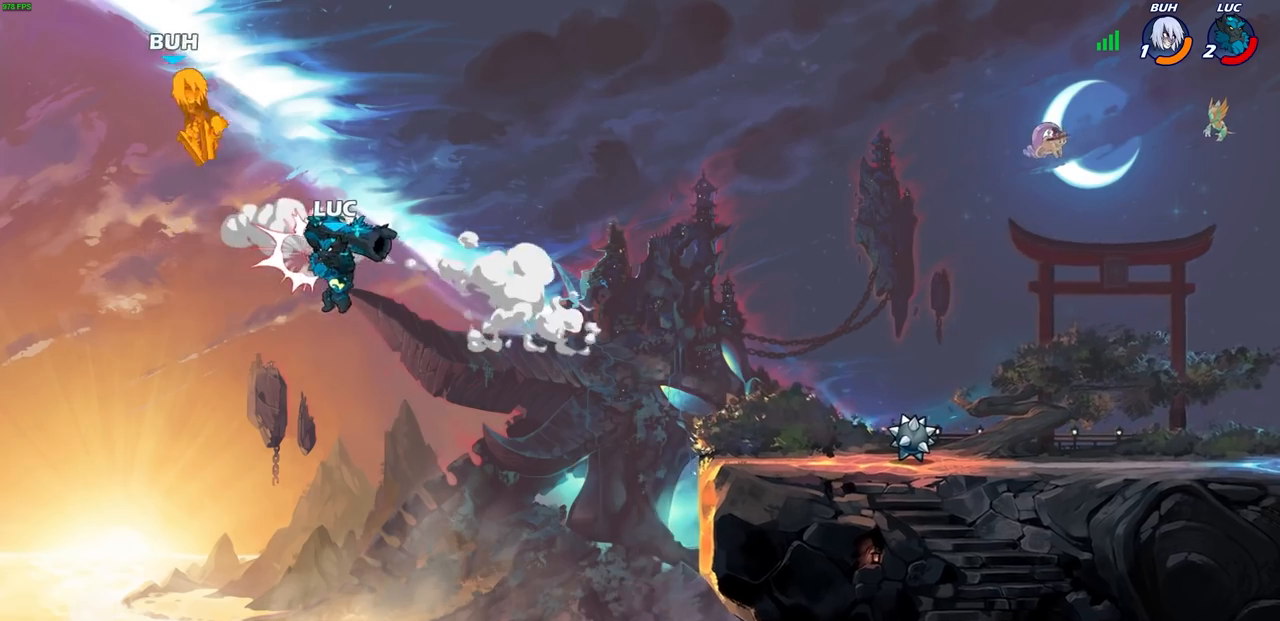
{"buttons": ["SQUARE"], "left_stick": "right", "right_stick": "center", "events": [[250, "CROSS", "down"], [283, "left_stick", "right"], [450, "CROSS", "up"], [500, "SQUARE", "down"]]}
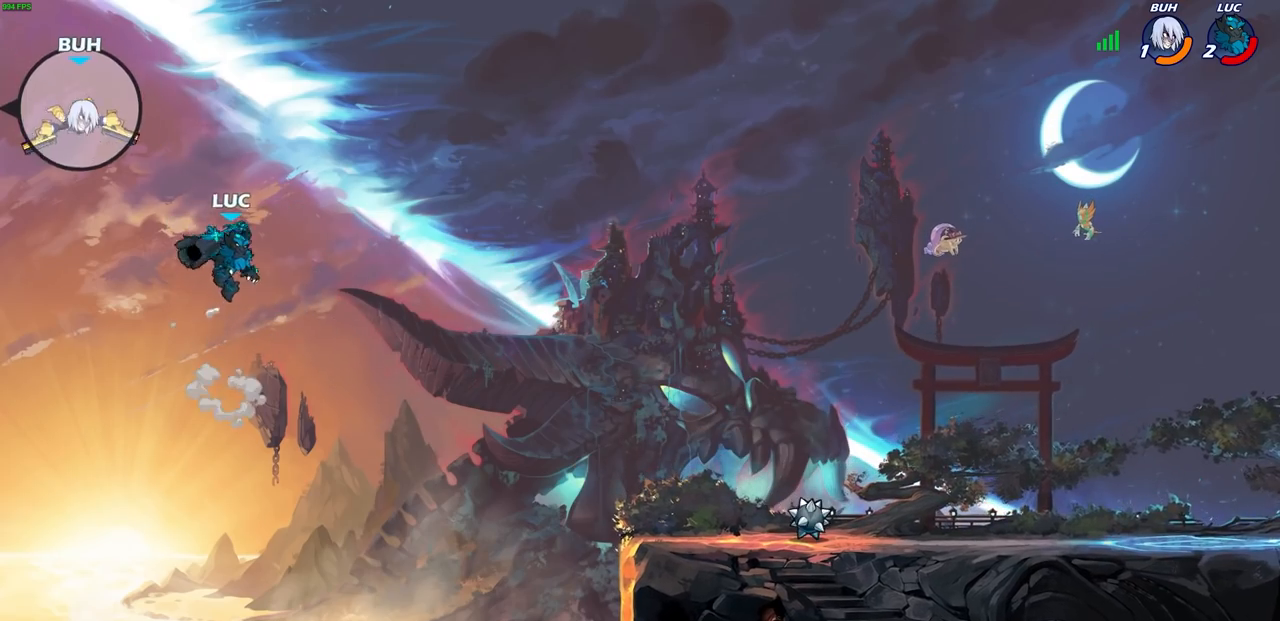
{"buttons": [], "left_stick": "right", "right_stick": "center", "events": [[100, "SQUARE", "up"], [167, "left_stick", "center"], [450, "left_stick", "right"]]}
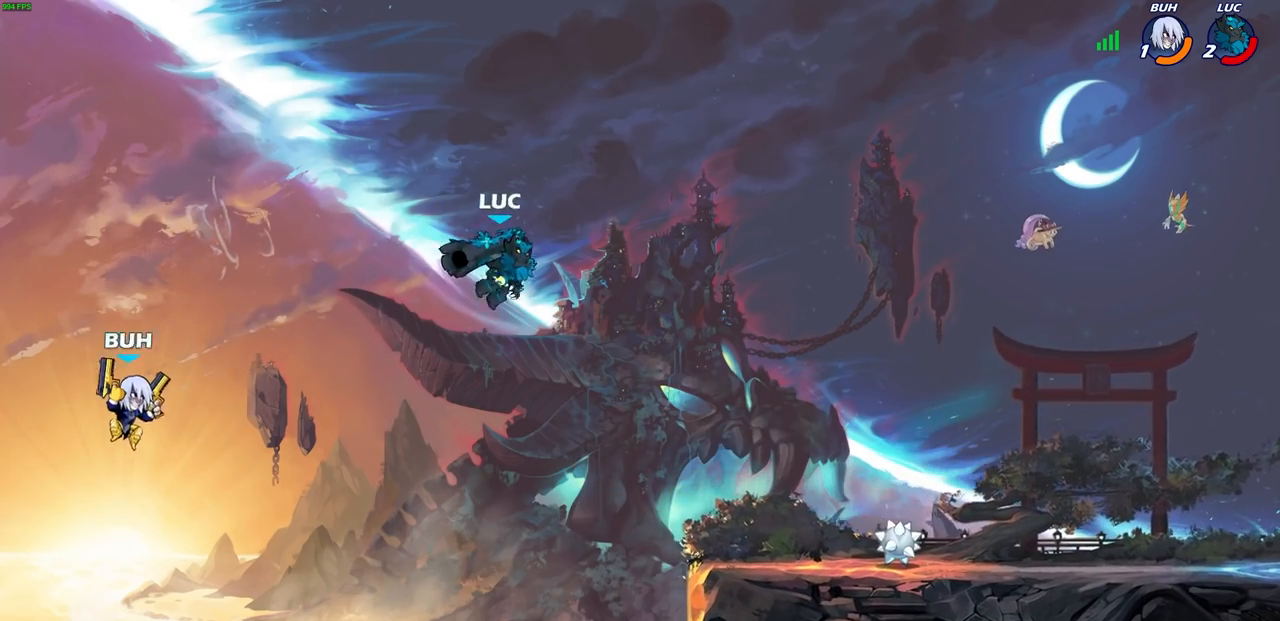
{"buttons": [], "left_stick": "right", "right_stick": "center", "events": []}
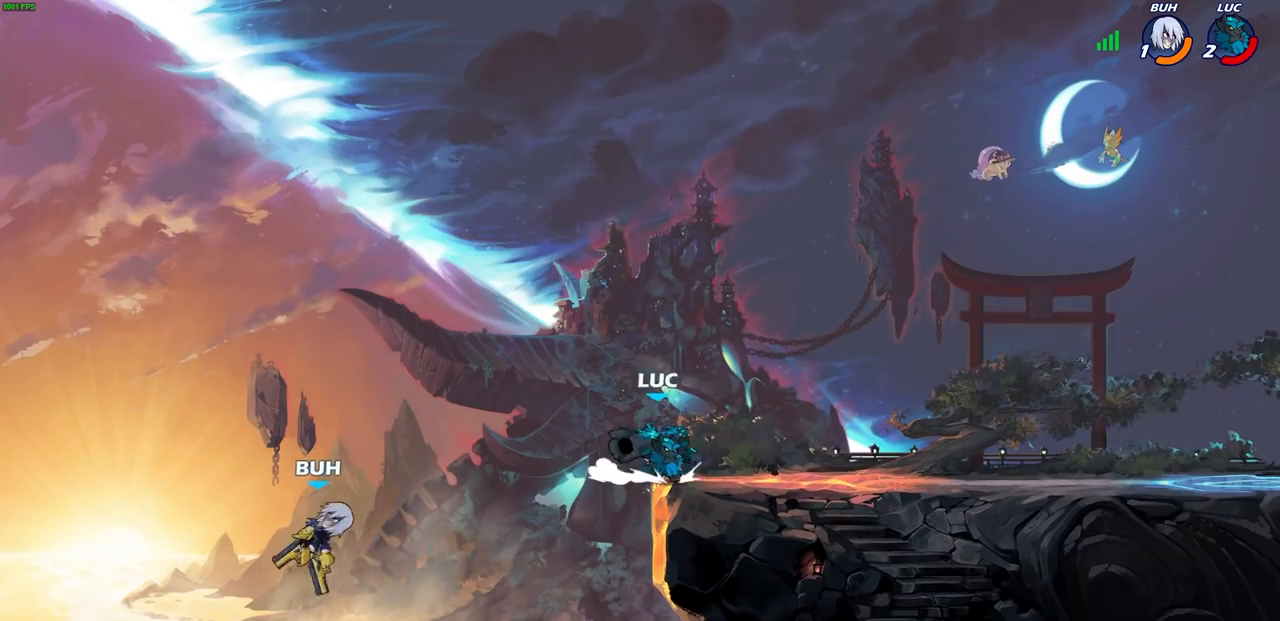
{"buttons": ["CIRCLE"], "left_stick": "down-left", "right_stick": "center", "events": [[100, "left_stick", "left"], [167, "CIRCLE", "down"], [167, "left_stick", "down-left"]]}
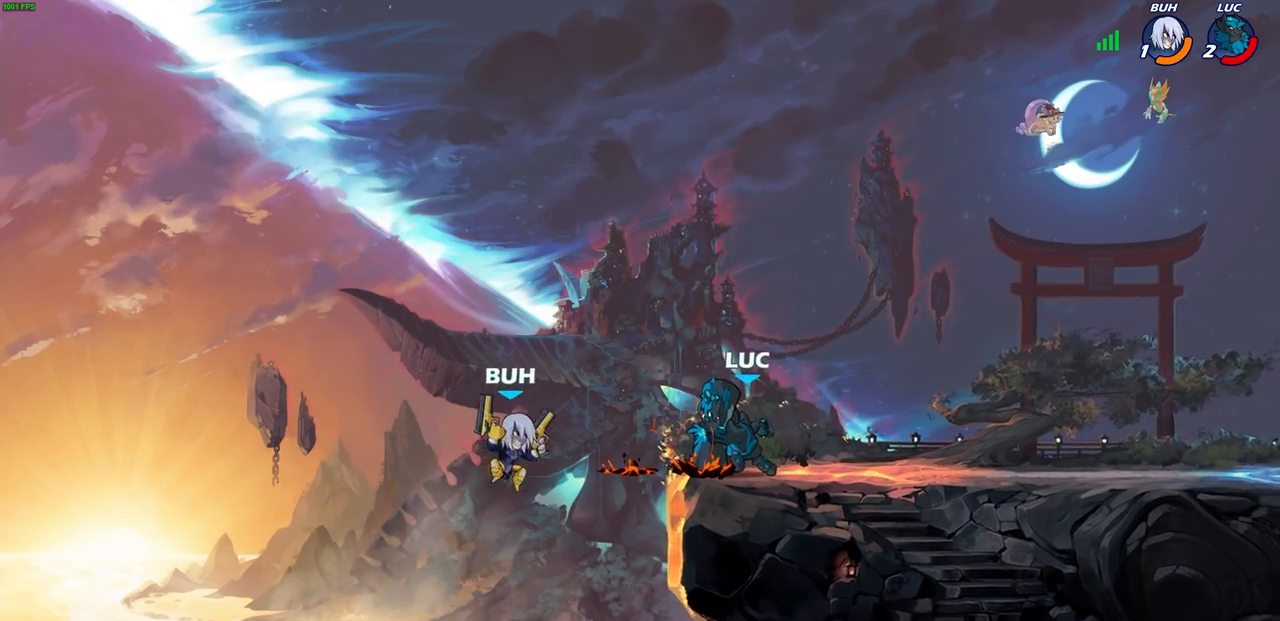
{"buttons": [], "left_stick": "center", "right_stick": "center", "events": [[167, "CIRCLE", "up"], [200, "left_stick", "center"]]}